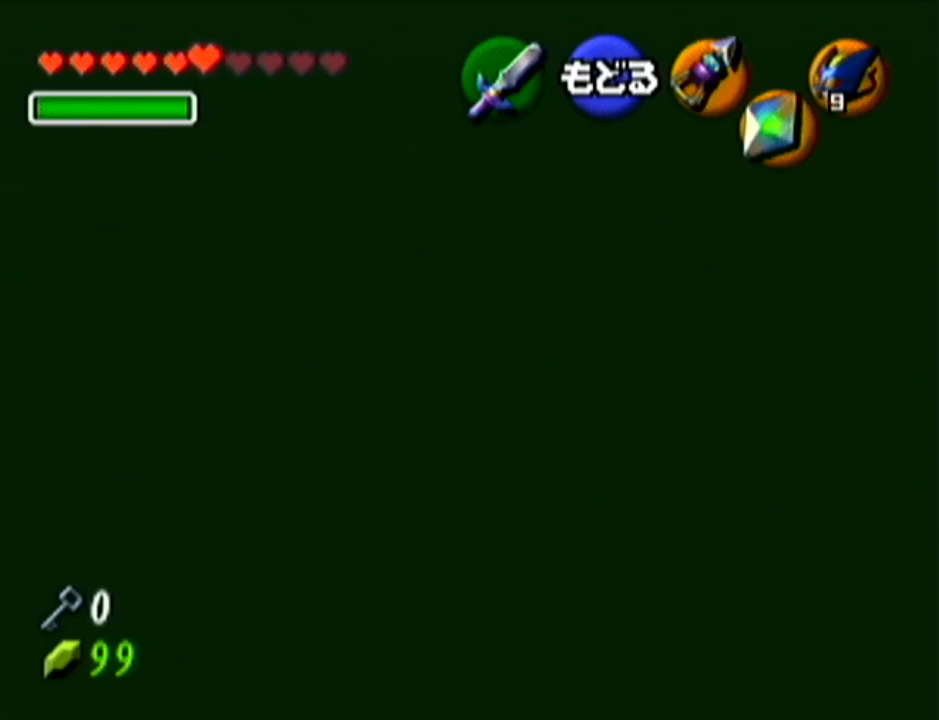
Gameplay with a controller (Nintendo layout); each line is a JSON object with the inputs held at the frame after it. "events" lists button and stick changes between this image and that frame as [ms after this image, input, new state], when the widget could be followed in between. Not read: L3 R3.
{"buttons": [], "left_stick": "center", "events": [[134, "A", "down"], [317, "A", "up"]]}
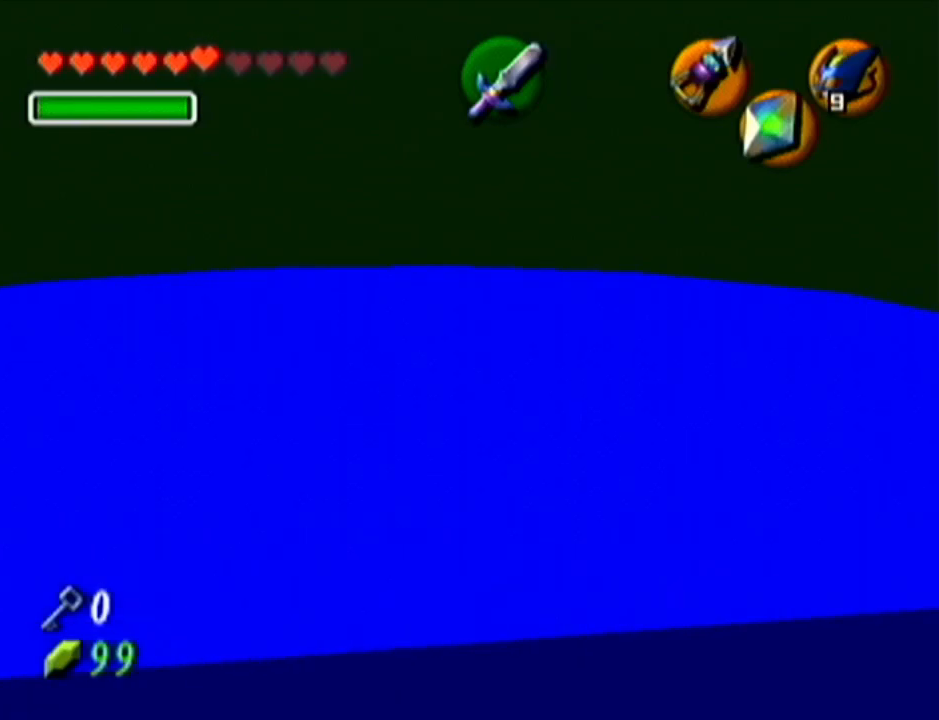
{"buttons": ["Z"], "left_stick": "center", "events": [[166, "left_stick", "down"], [317, "Z", "down"], [317, "left_stick", "center"]]}
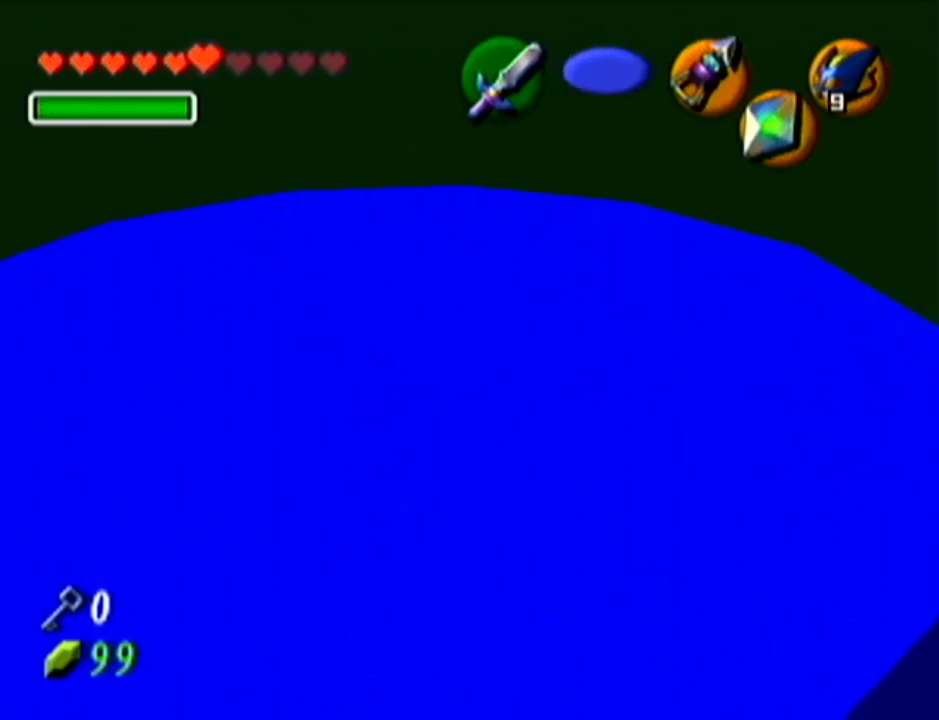
{"buttons": ["Z"], "left_stick": "center", "events": []}
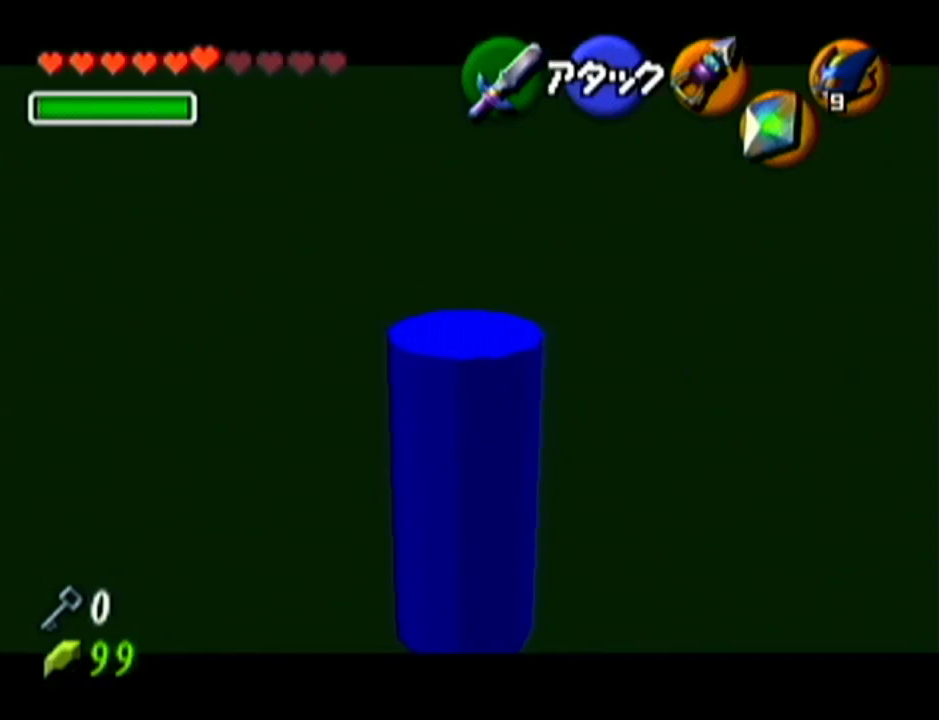
{"buttons": ["Z"], "left_stick": "center", "events": []}
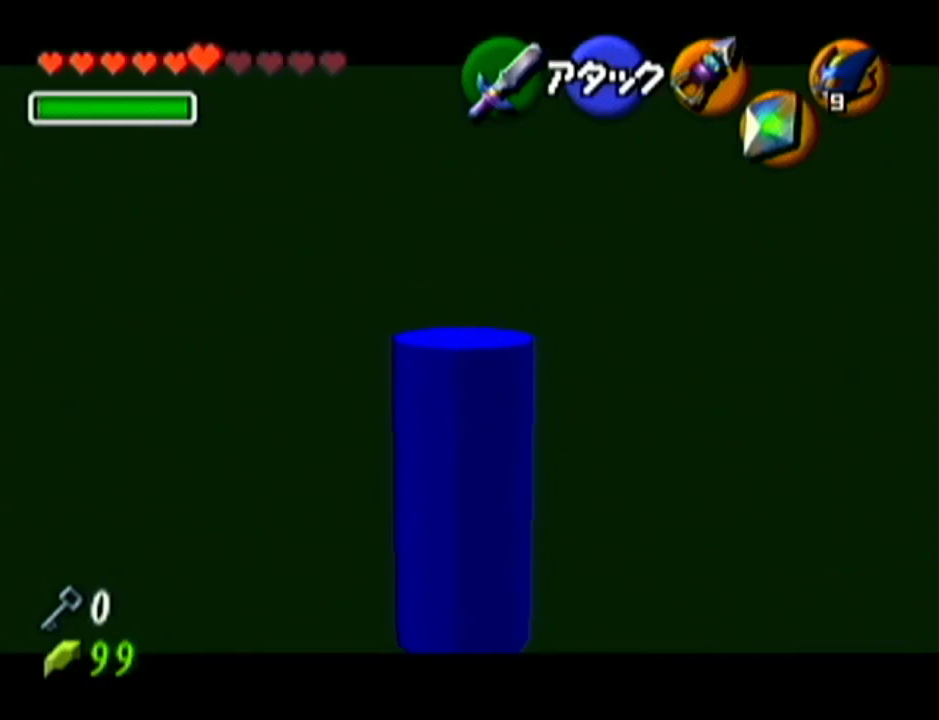
{"buttons": ["Z"], "left_stick": "center", "events": []}
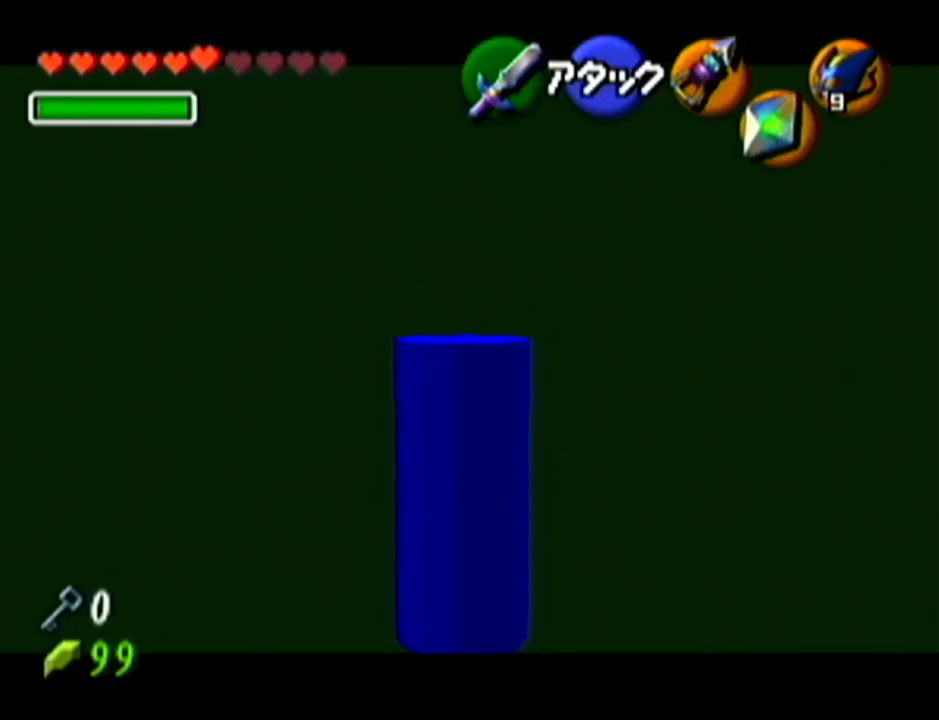
{"buttons": ["Z"], "left_stick": "center", "events": []}
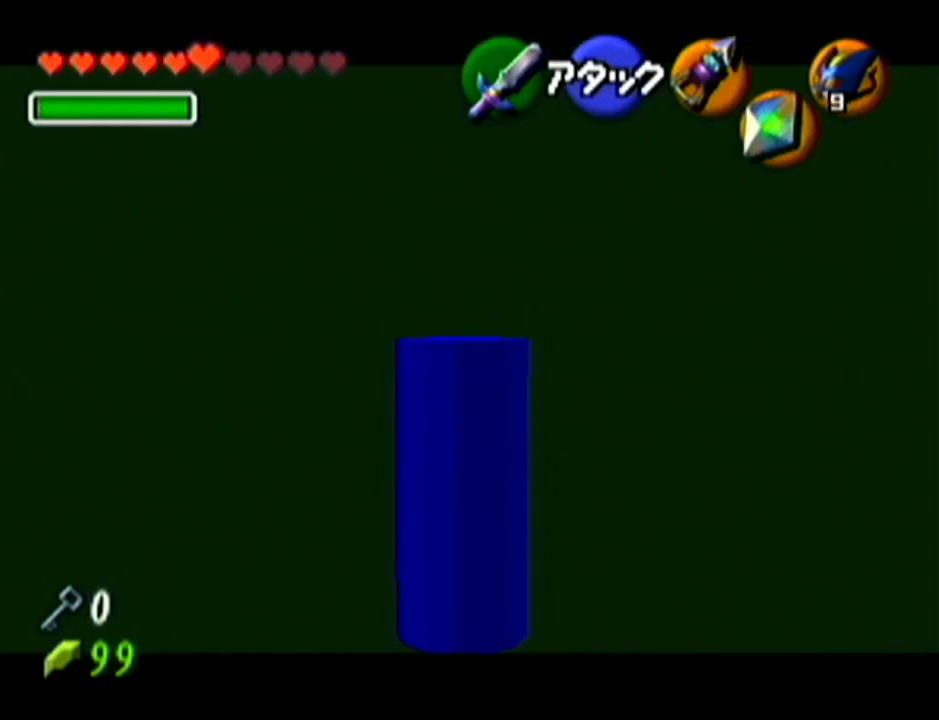
{"buttons": ["Z"], "left_stick": "center", "events": []}
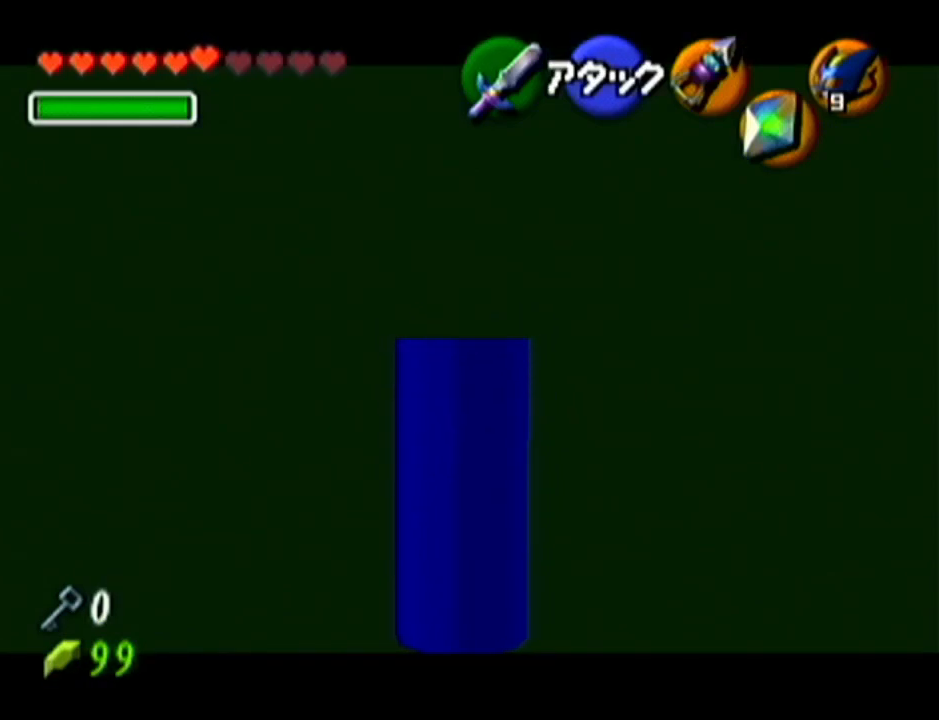
{"buttons": ["Z"], "left_stick": "center", "events": []}
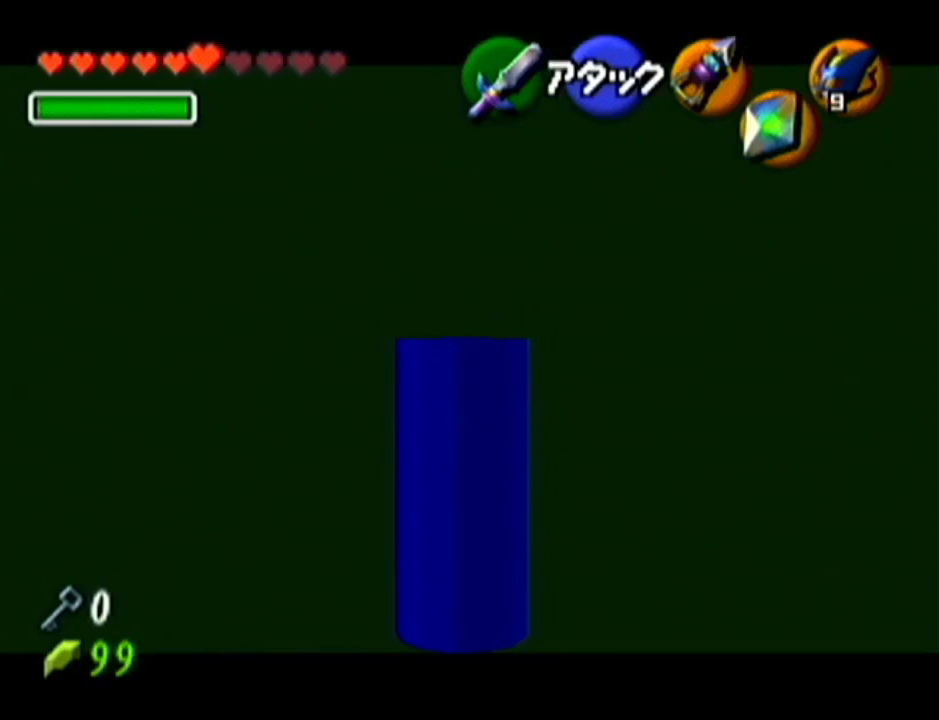
{"buttons": ["Z"], "left_stick": "center", "events": []}
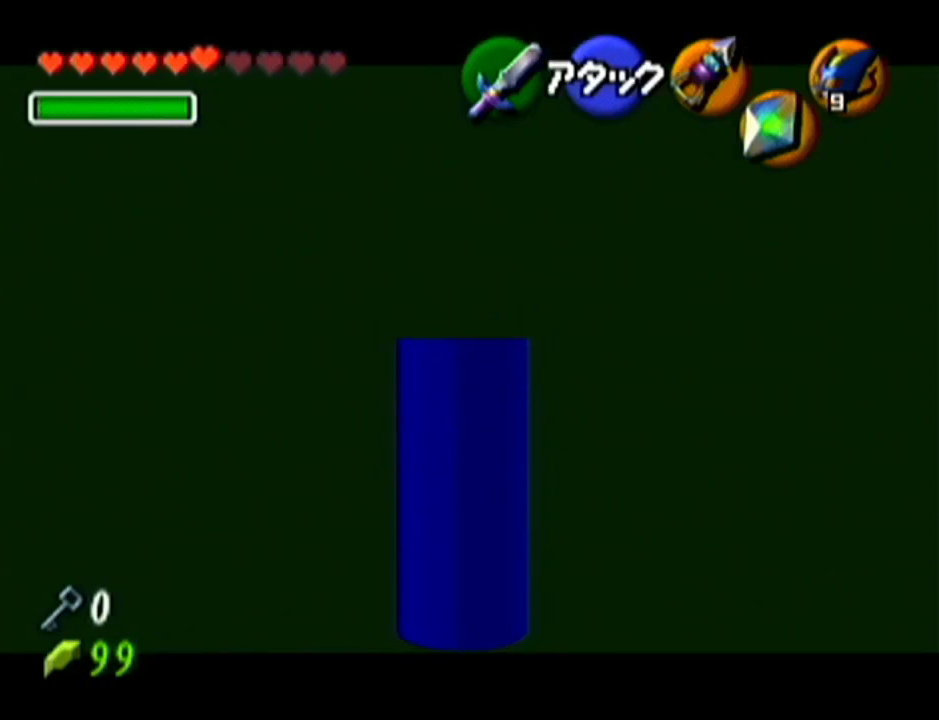
{"buttons": ["A", "Z"], "left_stick": "down", "events": [[334, "left_stick", "down"], [400, "A", "down"]]}
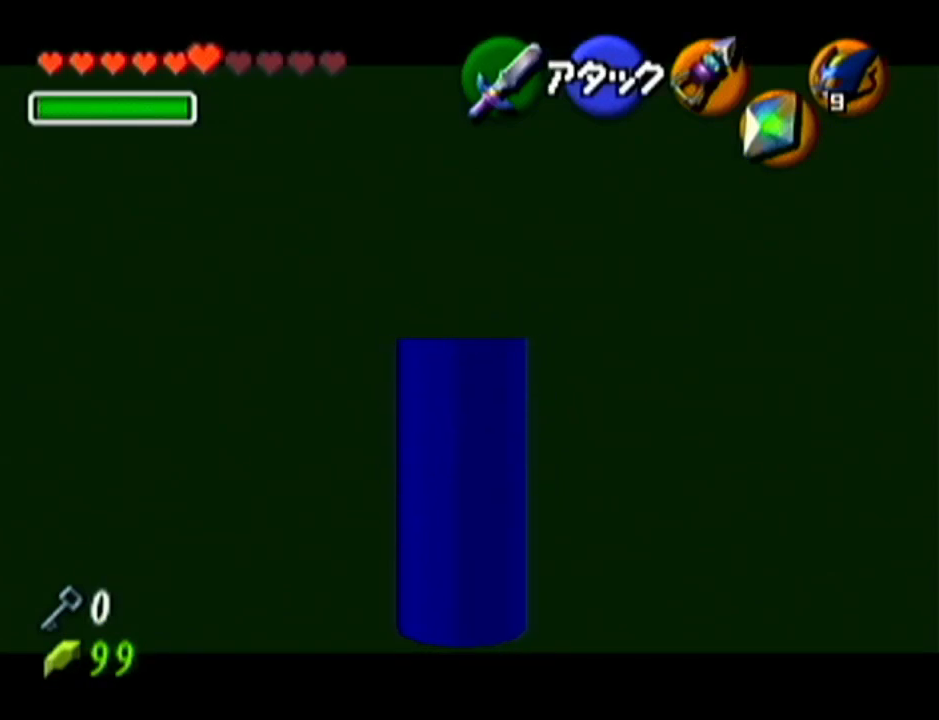
{"buttons": ["Z"], "left_stick": "center", "events": [[17, "A", "up"], [50, "left_stick", "center"]]}
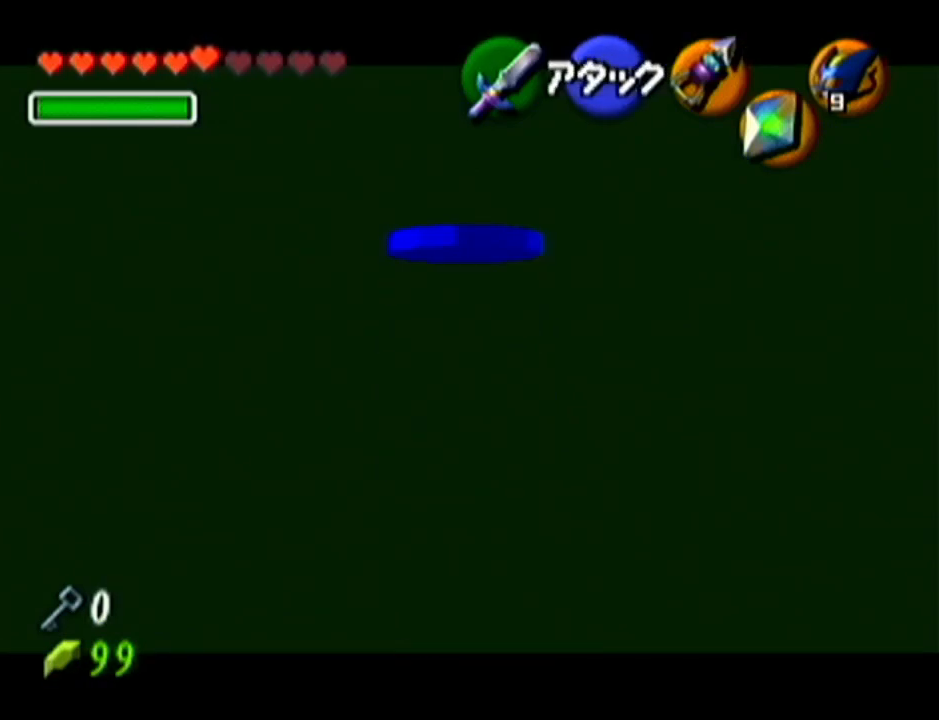
{"buttons": ["Z", "C_LEFT"], "left_stick": "center", "events": [[367, "C_LEFT", "down"]]}
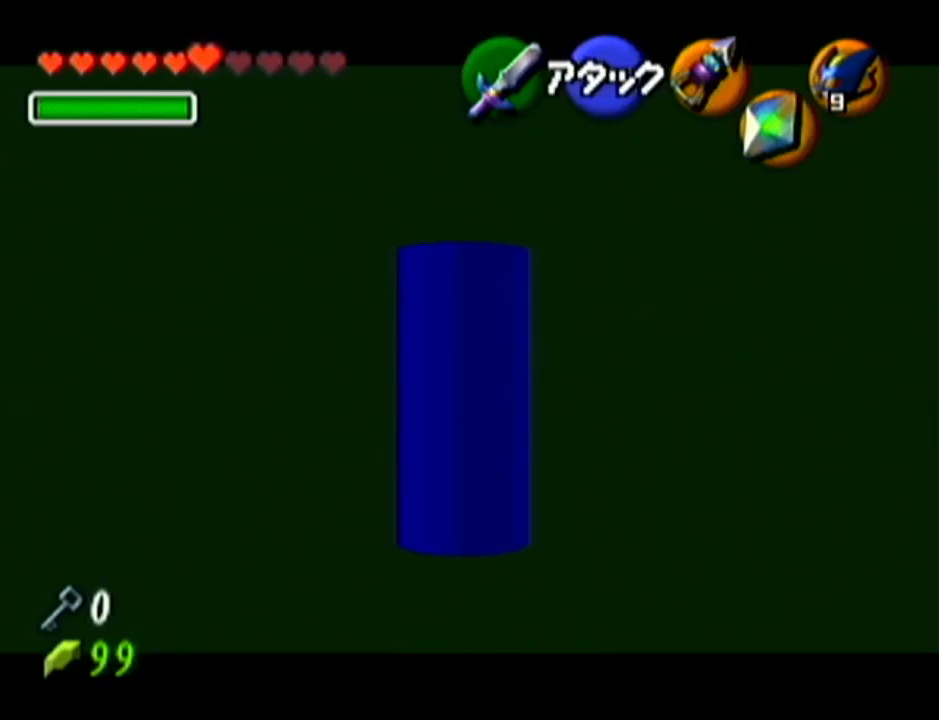
{"buttons": ["Z"], "left_stick": "down", "events": [[17, "left_stick", "down"], [401, "C_LEFT", "up"]]}
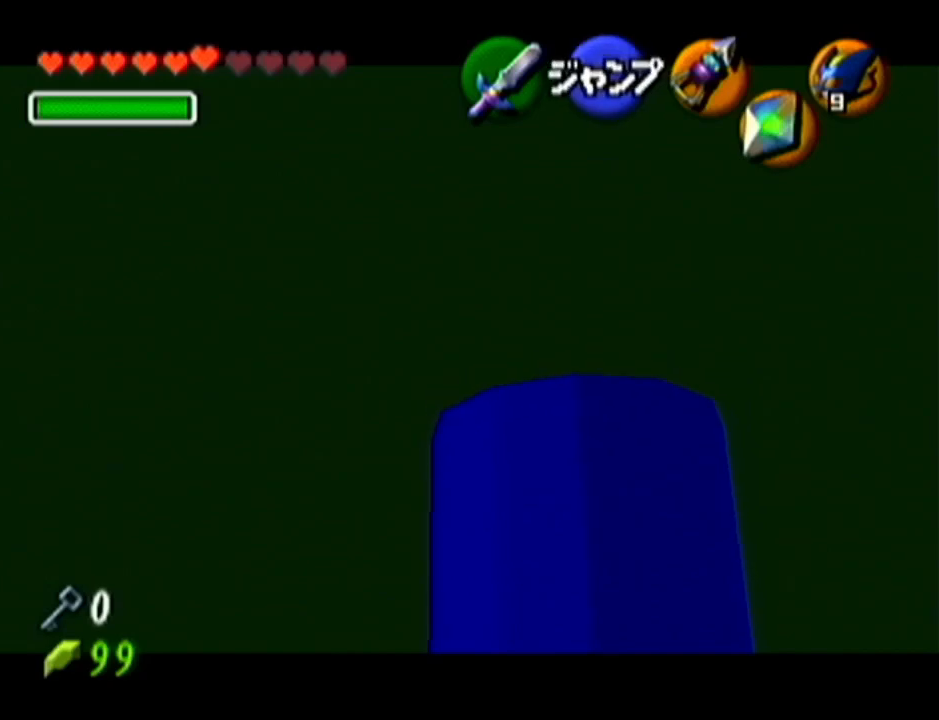
{"buttons": ["Z", "C_LEFT"], "left_stick": "down", "events": [[417, "C_LEFT", "down"]]}
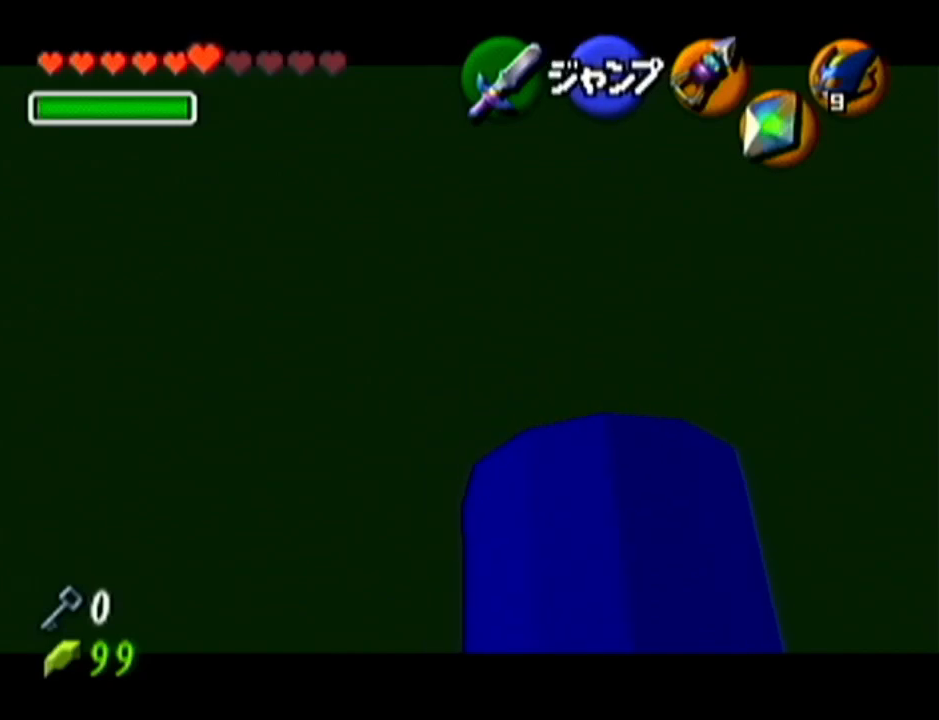
{"buttons": ["Z"], "left_stick": "down", "events": [[17, "C_LEFT", "up"]]}
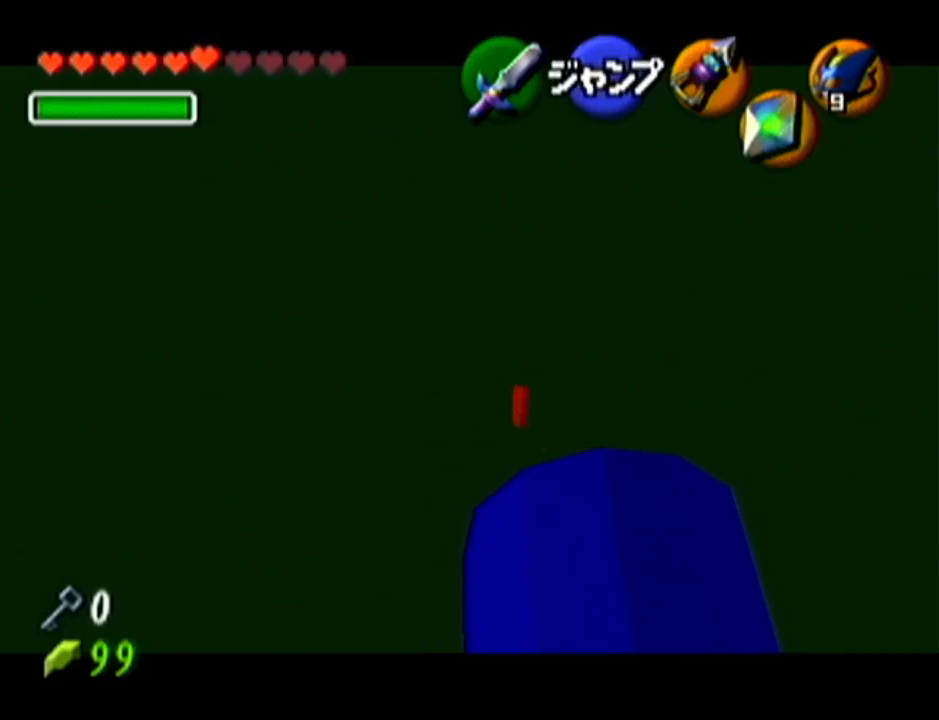
{"buttons": ["Z"], "left_stick": "down", "events": [[117, "C_LEFT", "down"], [200, "C_LEFT", "up"]]}
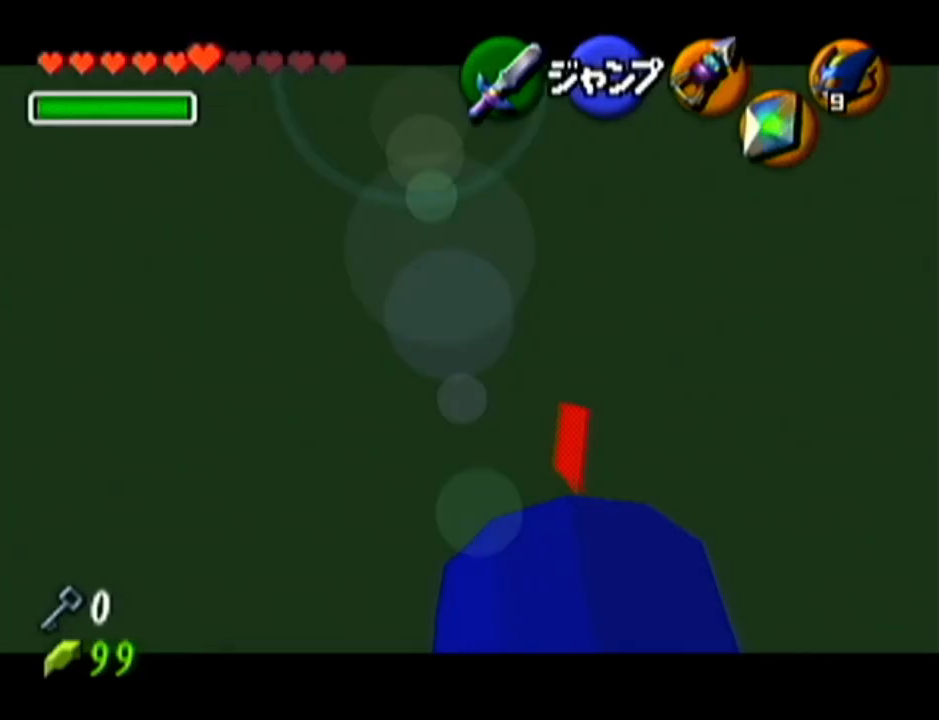
{"buttons": ["Z"], "left_stick": "center", "events": [[334, "left_stick", "center"]]}
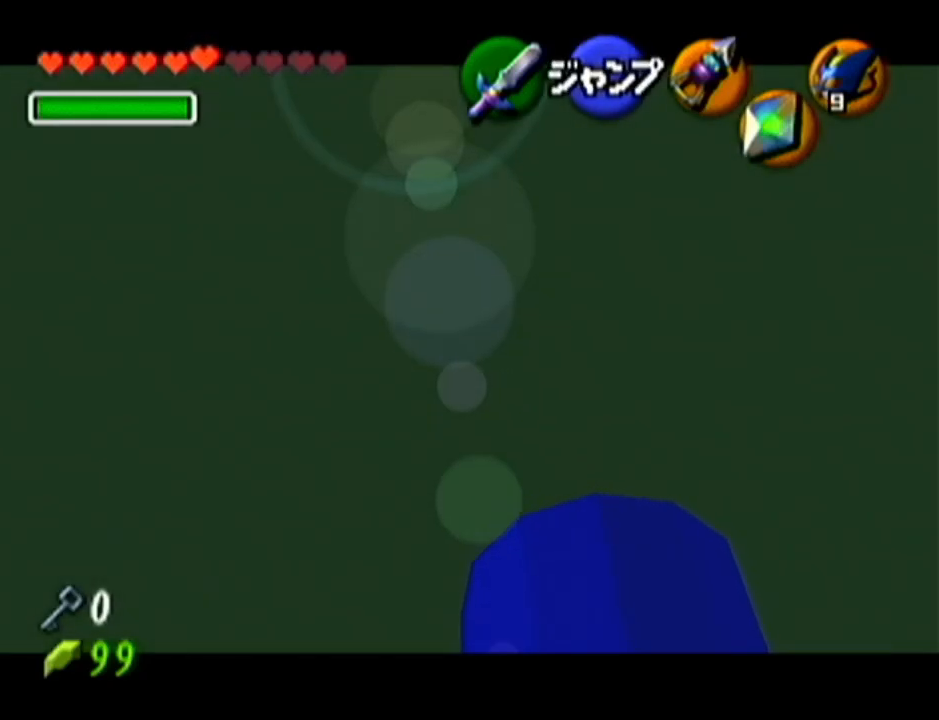
{"buttons": ["Z"], "left_stick": "down-right", "events": [[133, "left_stick", "right"], [450, "left_stick", "down-right"]]}
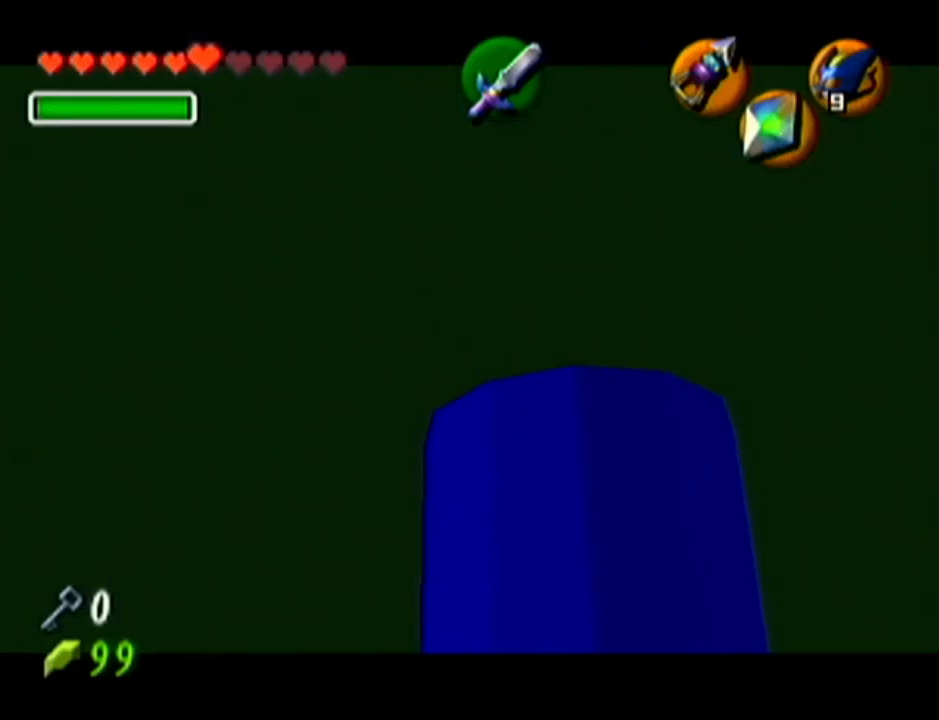
{"buttons": ["Z"], "left_stick": "down", "events": [[17, "left_stick", "down"], [134, "C_LEFT", "down"], [384, "C_LEFT", "up"]]}
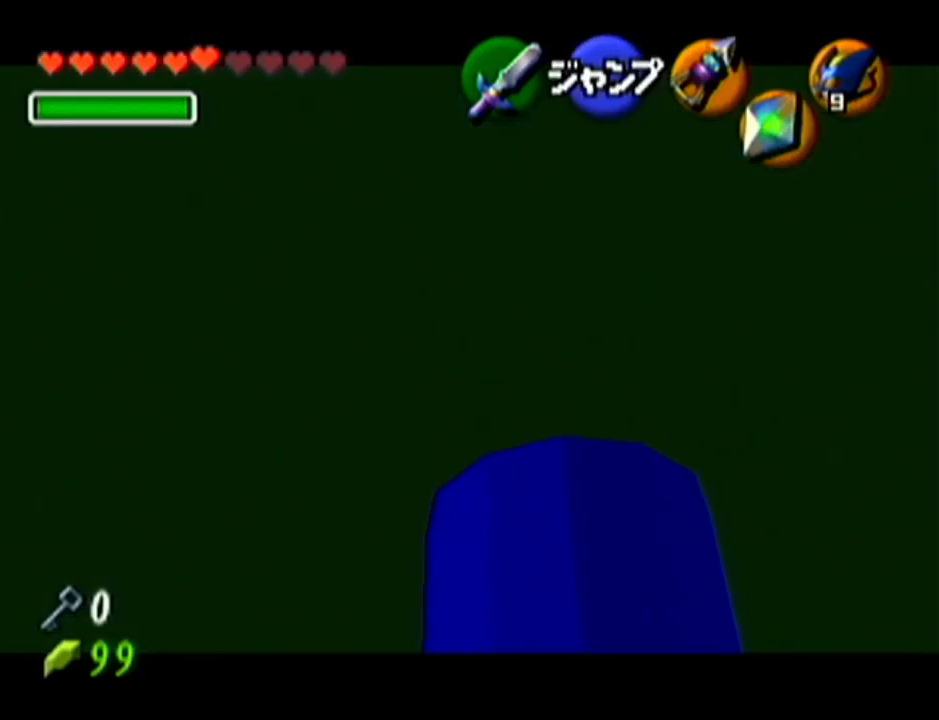
{"buttons": ["Z"], "left_stick": "down", "events": []}
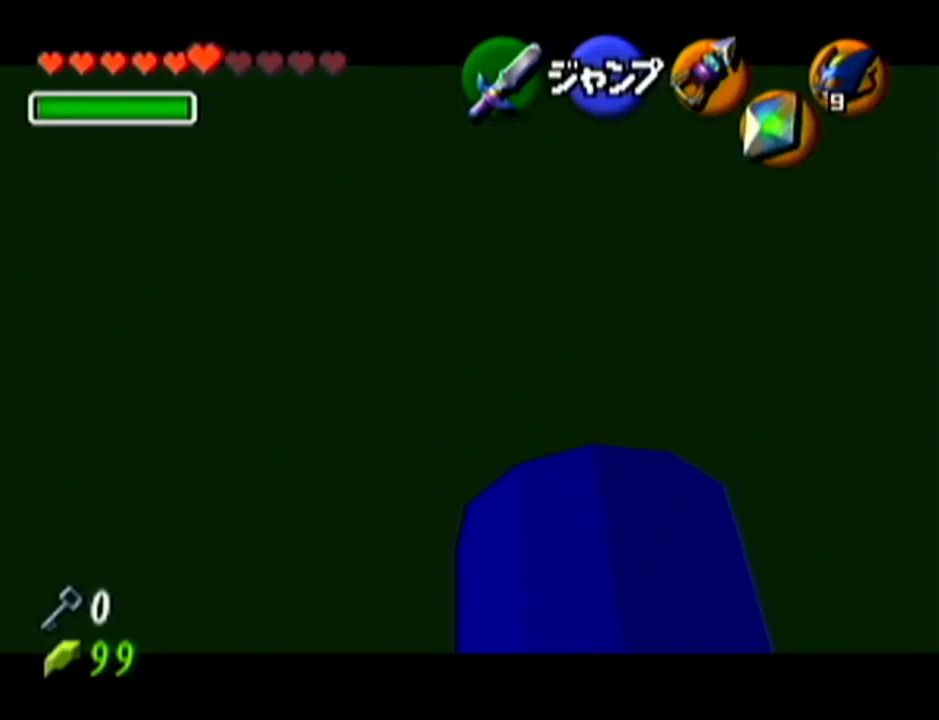
{"buttons": ["Z"], "left_stick": "down", "events": [[84, "C_LEFT", "down"], [201, "C_LEFT", "up"]]}
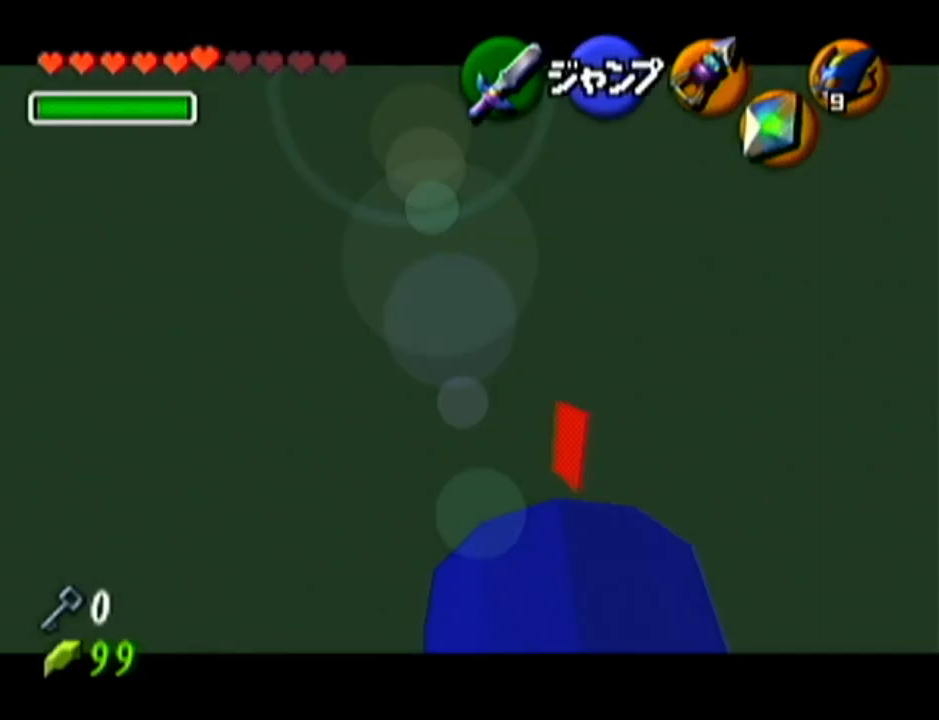
{"buttons": [], "left_stick": "center", "events": [[100, "left_stick", "center"], [484, "Z", "up"]]}
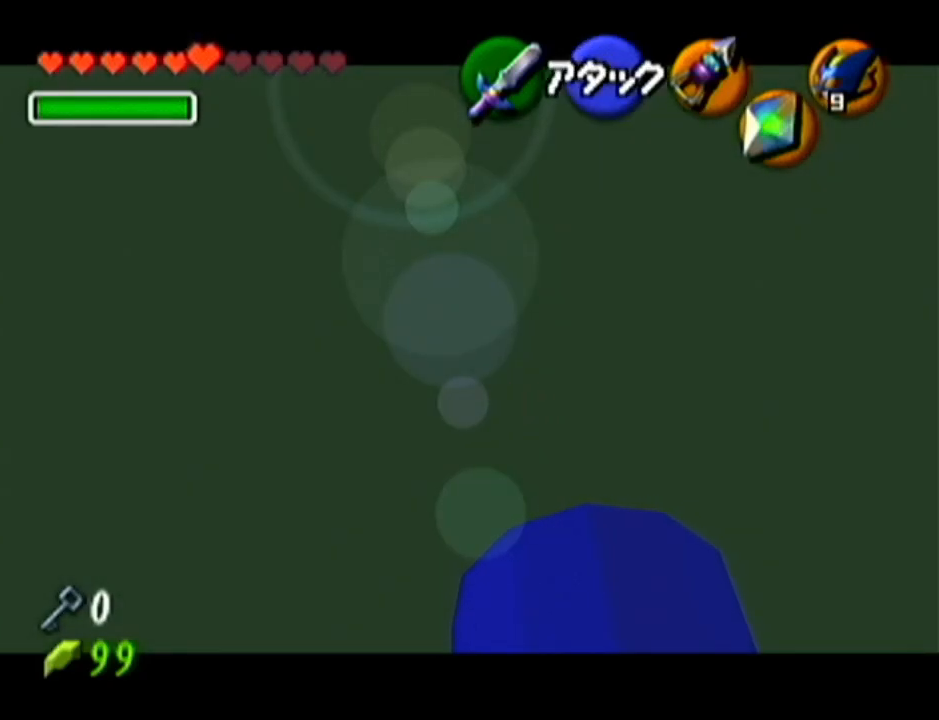
{"buttons": [], "left_stick": "center", "events": []}
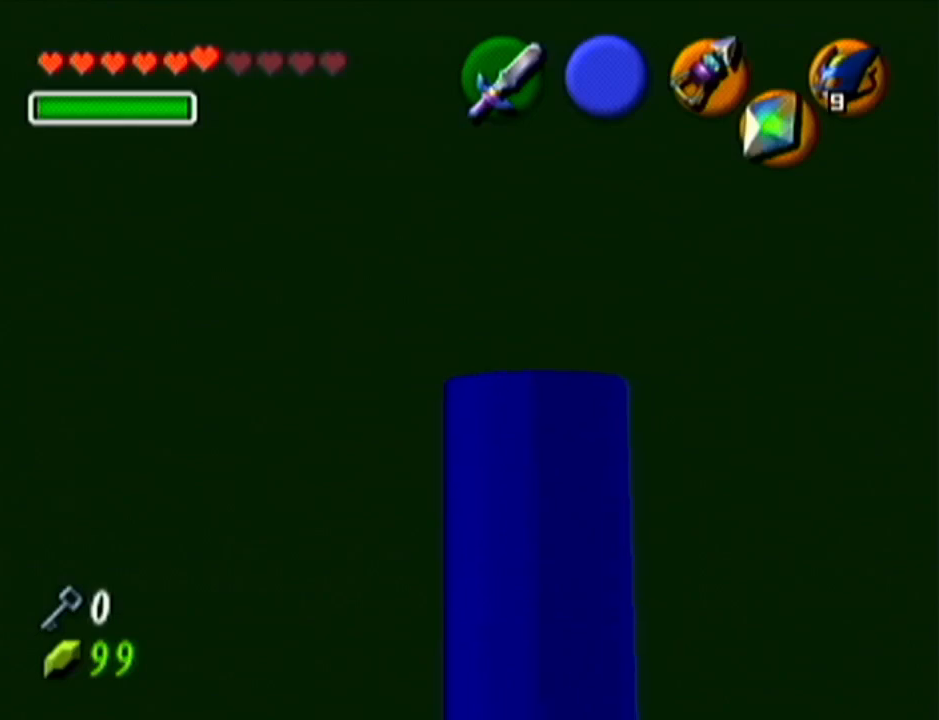
{"buttons": [], "left_stick": "up-right", "events": [[200, "left_stick", "up-right"]]}
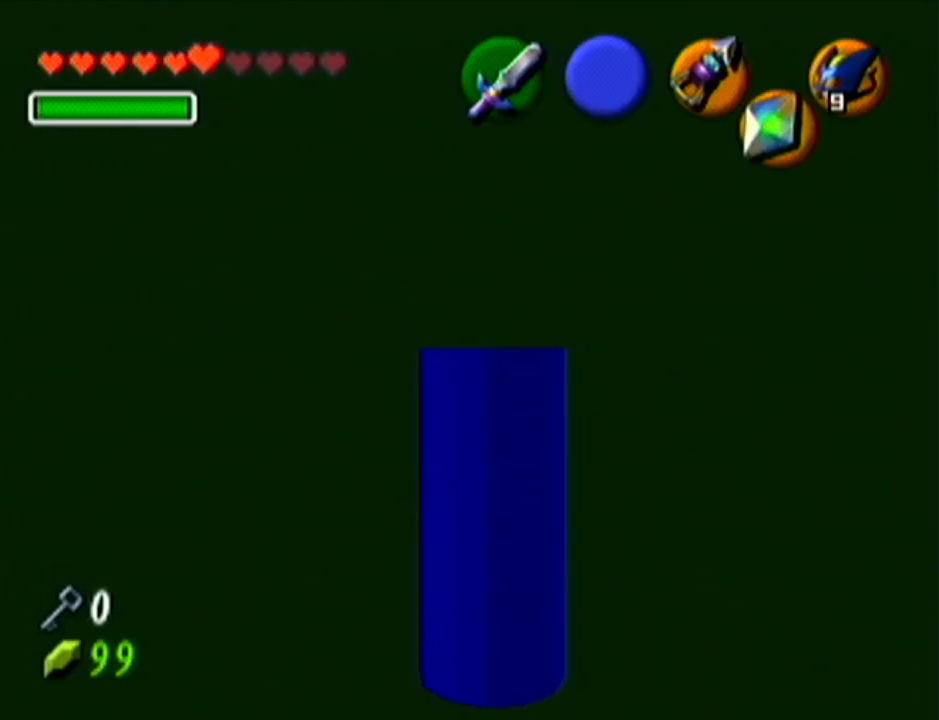
{"buttons": [], "left_stick": "up-right", "events": []}
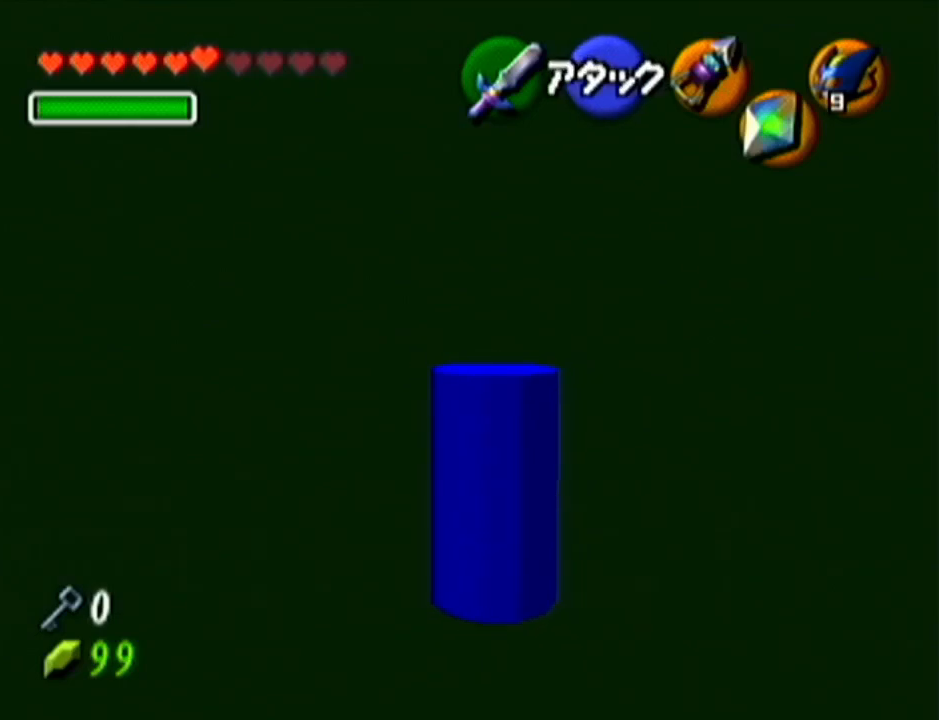
{"buttons": [], "left_stick": "up", "events": [[167, "left_stick", "up"]]}
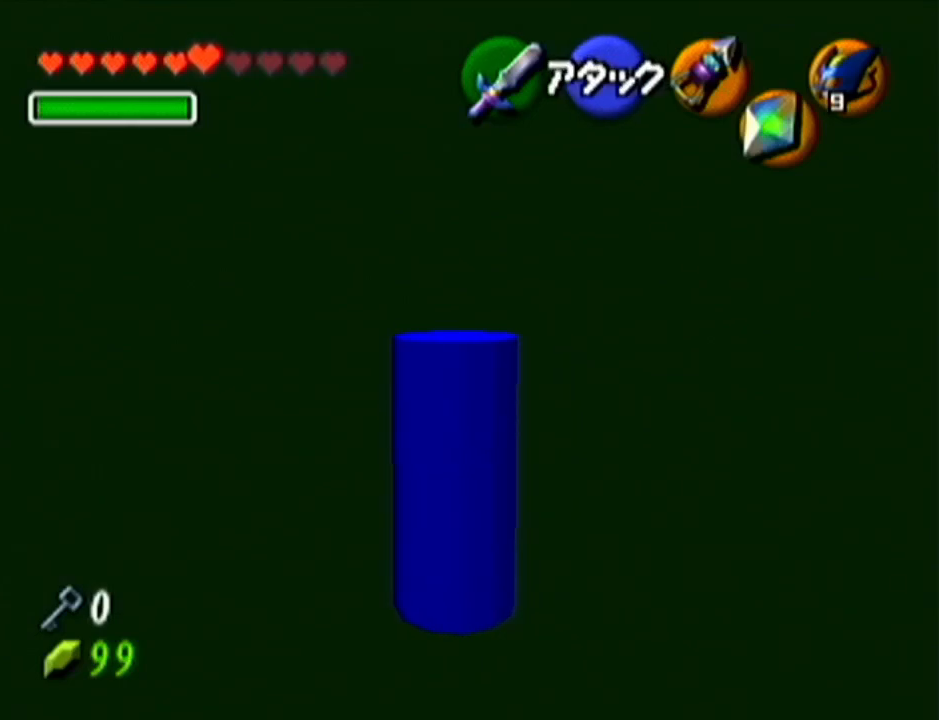
{"buttons": ["Z"], "left_stick": "center", "events": [[134, "Z", "down"], [134, "left_stick", "center"]]}
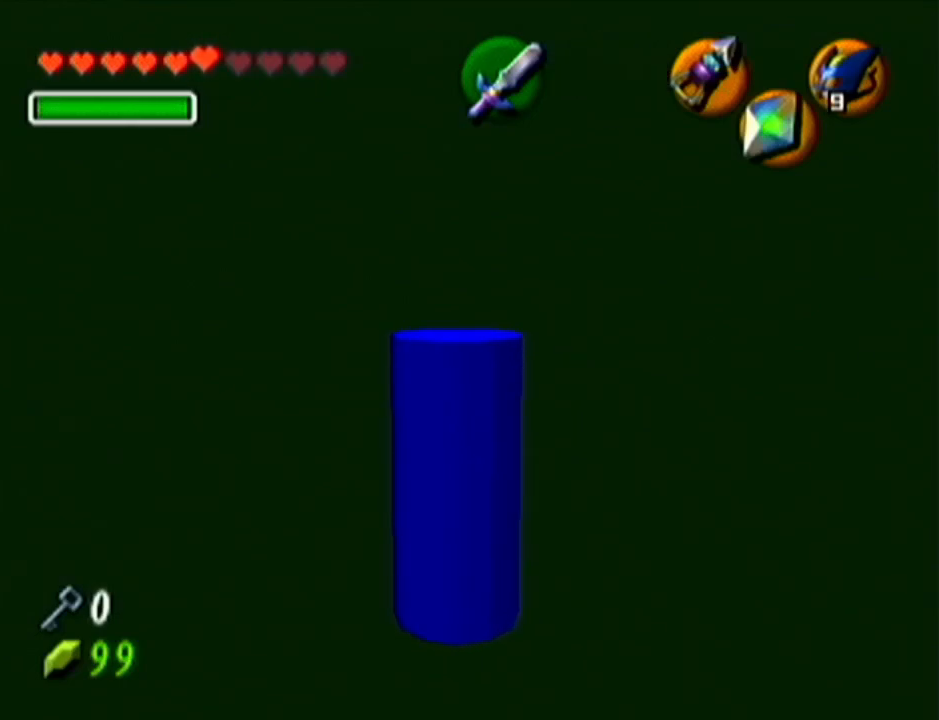
{"buttons": ["Z"], "left_stick": "center", "events": [[167, "Z", "up"], [267, "left_stick", "down"], [350, "left_stick", "center"], [450, "Z", "down"]]}
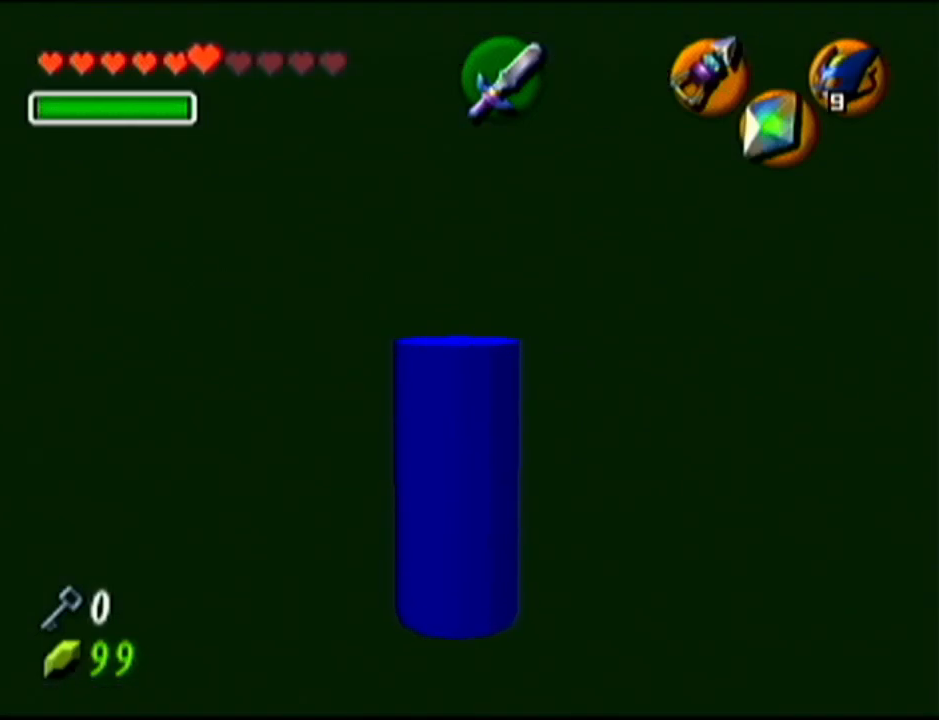
{"buttons": ["Z"], "left_stick": "center", "events": []}
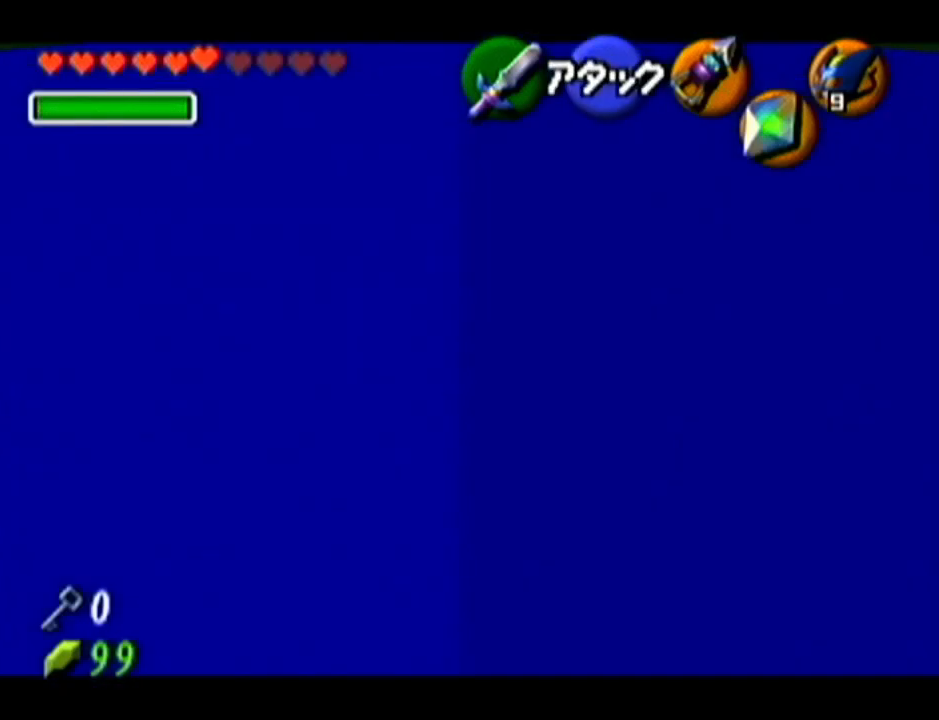
{"buttons": [], "left_stick": "center", "events": [[17, "Z", "up"], [83, "C_UP", "down"], [200, "C_UP", "up"]]}